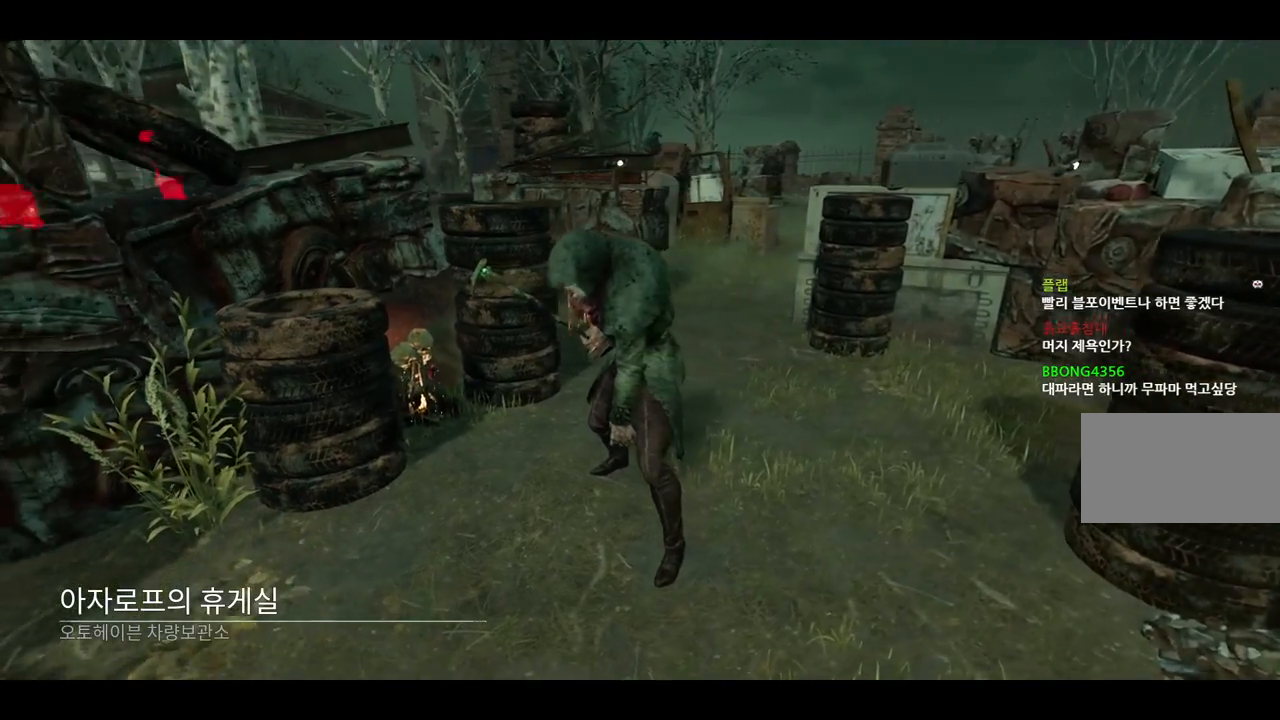
Gameplay with keyboard and mouse; each line is a JSON object with the keys and mouse buttons held at the frame after it. "events" lists presses ("down") and releases ("up") of "a", "ctrl", "d", "e", "q", "s", "shift", "space", "w", "mouse_left", "mouse_wheel", "mouse_right", "mouse_mb4" and "mouse_mb5" between this image and that frame as [ms after this image, input, new state], when the widget could be followed in between. "mouse_left", "mouse_wheel", "mouse_right", "mouse_mb4", "mouse_mb5" = the "left", "wheel", "right", "mb4", "mb5" buttons of the "mouse" list. No other keys are recorded. "wheel" means that the mouse wheel is clicked or scrolled. Mouse movement is not recorded.
{"keys": [], "mouse": [], "events": [[383, "mouse_left", "down"], [500, "mouse_left", "up"]]}
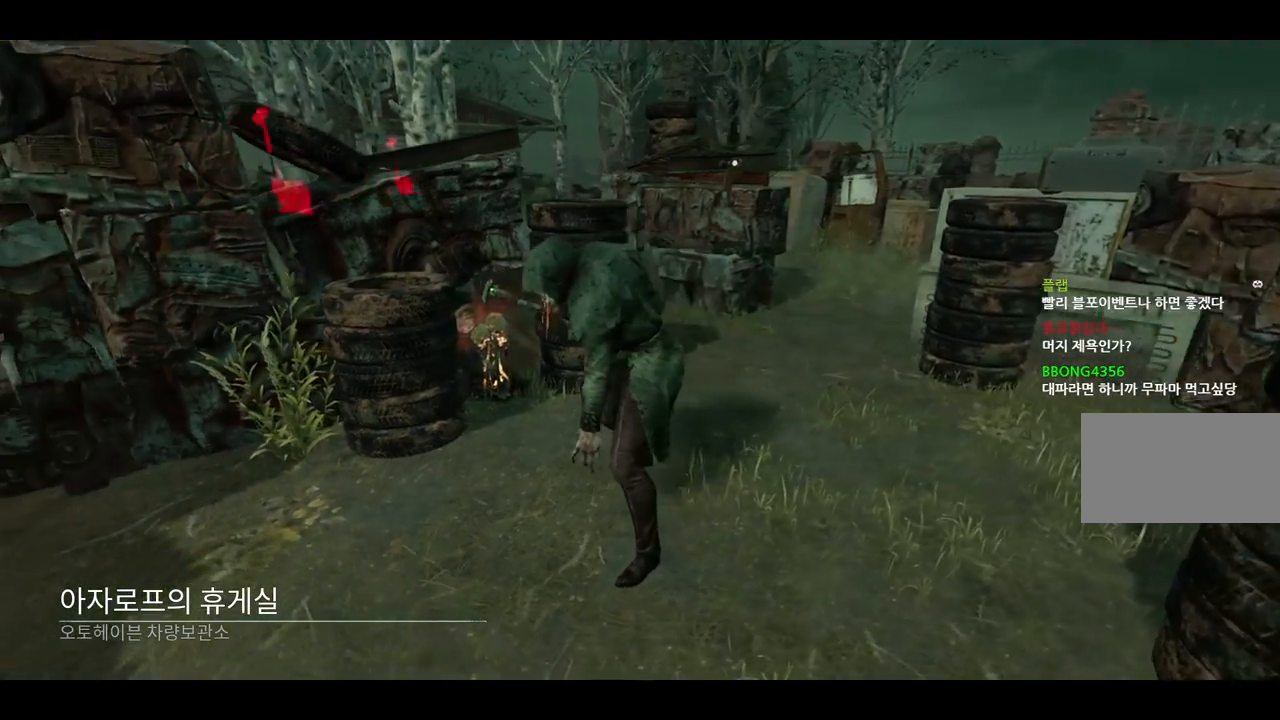
{"keys": [], "mouse": [], "events": []}
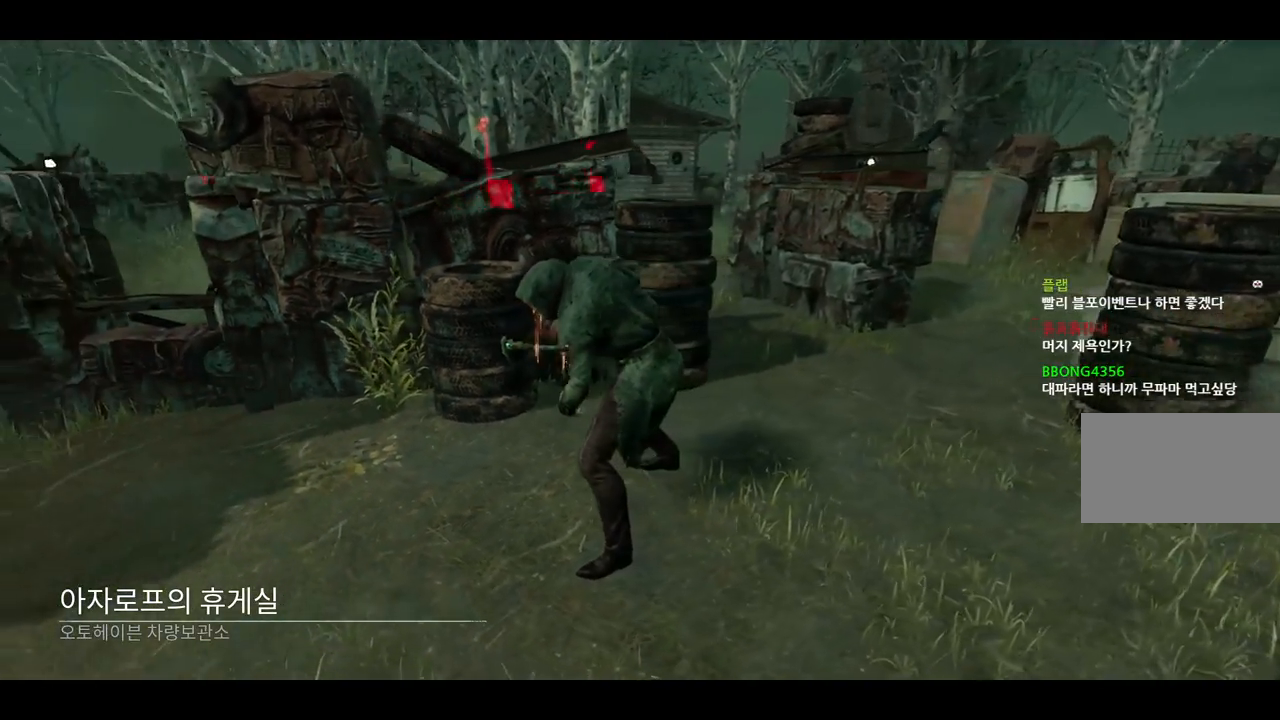
{"keys": [], "mouse": [], "events": [[167, "mouse_left", "down"], [283, "mouse_left", "up"]]}
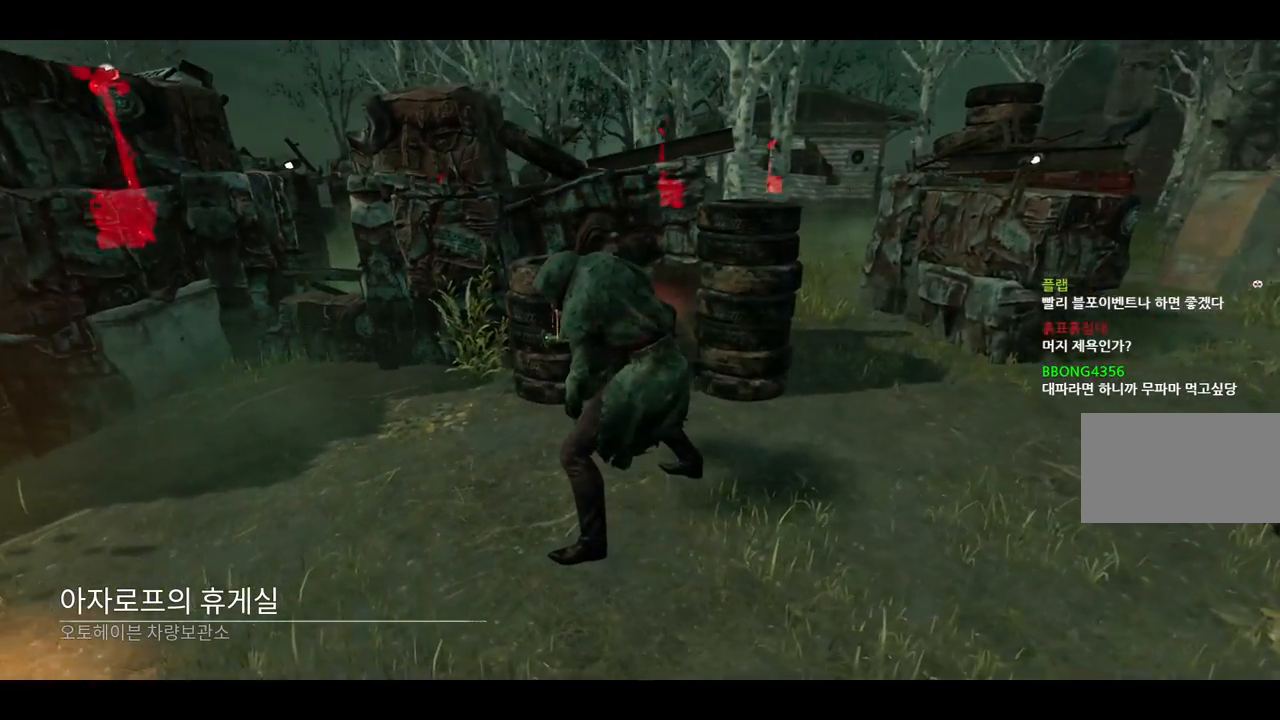
{"keys": [], "mouse": [], "events": []}
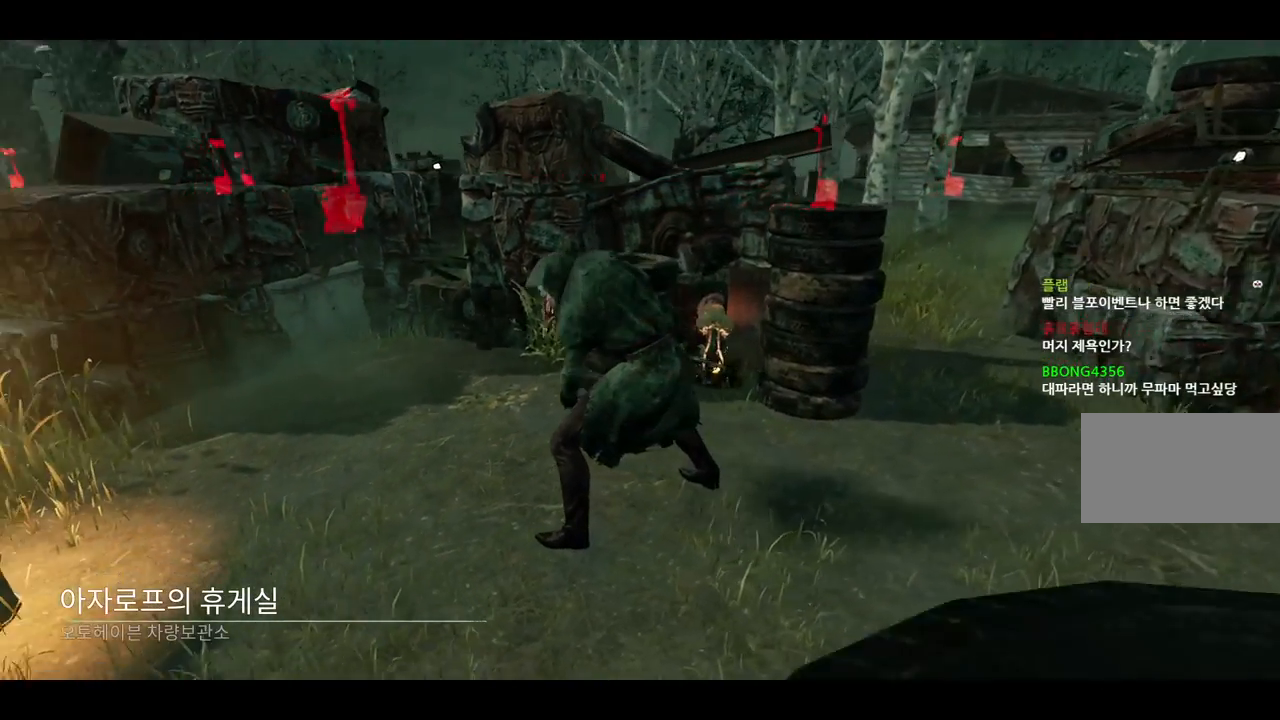
{"keys": [], "mouse": [], "events": []}
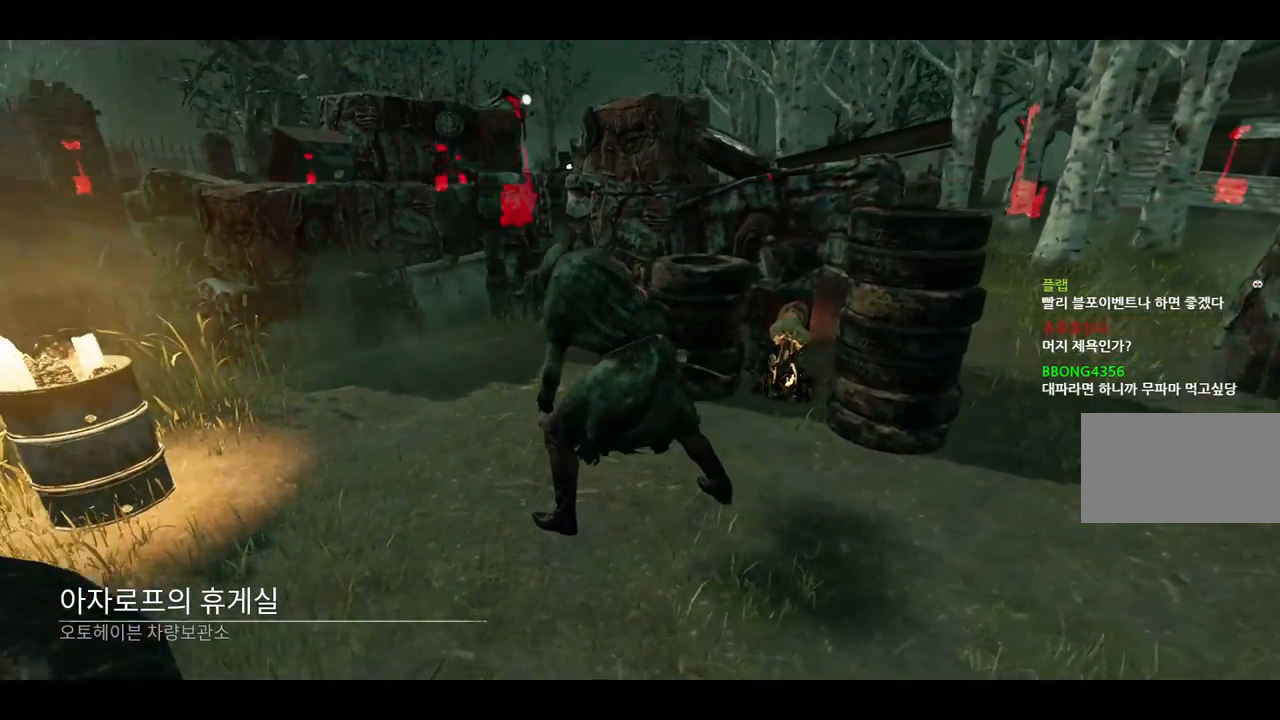
{"keys": [], "mouse": [], "events": []}
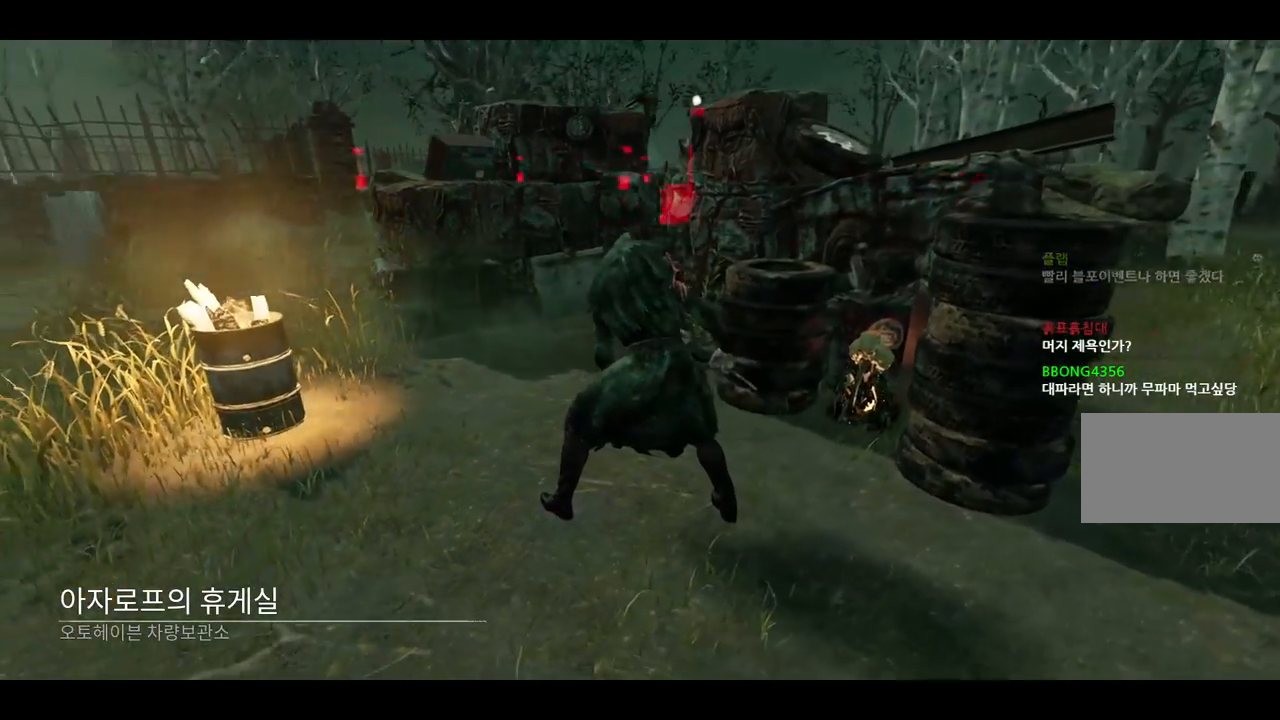
{"keys": [], "mouse": [], "events": []}
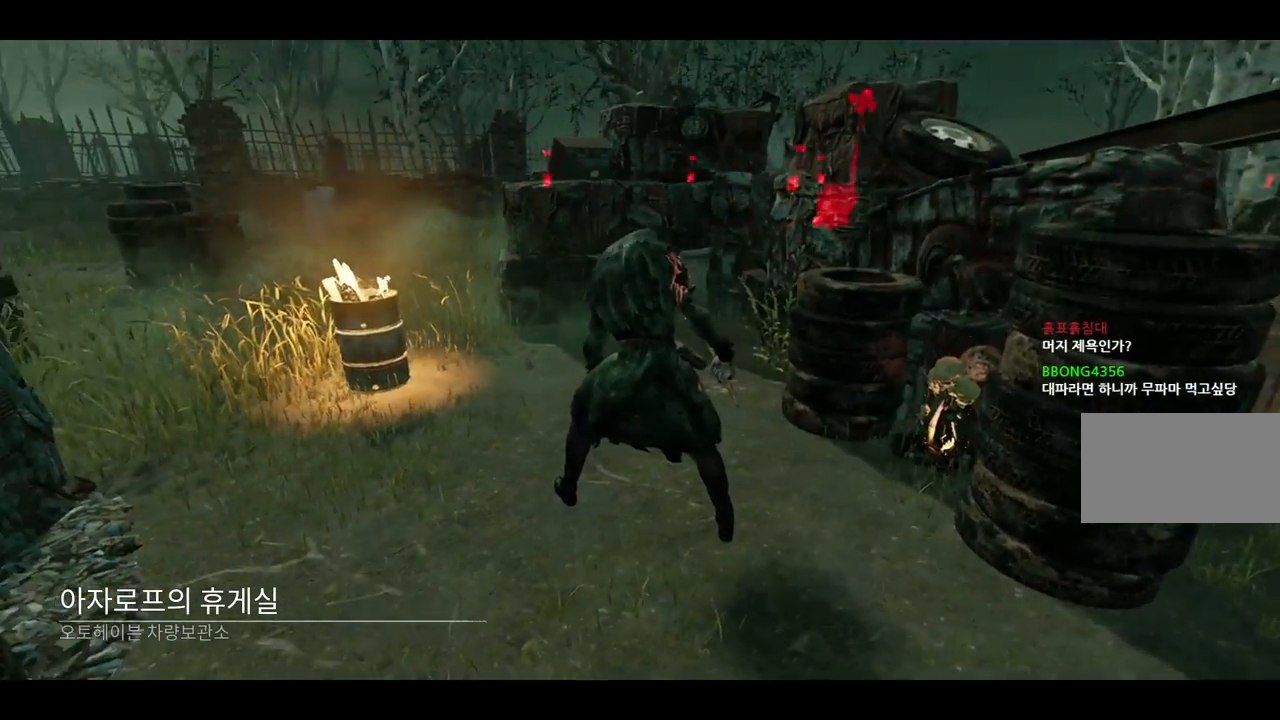
{"keys": [], "mouse": [], "events": [[83, "mouse_left", "down"], [200, "mouse_left", "up"]]}
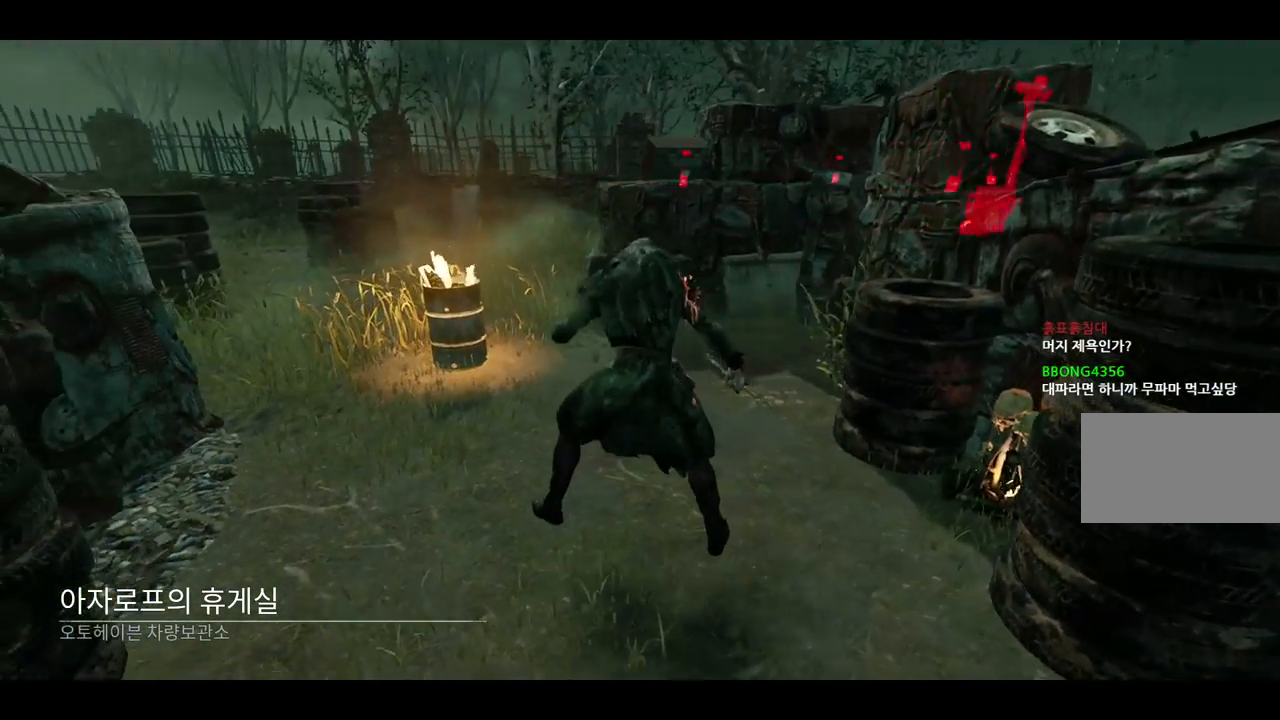
{"keys": [], "mouse": [], "events": [[117, "mouse_left", "down"], [233, "mouse_left", "up"]]}
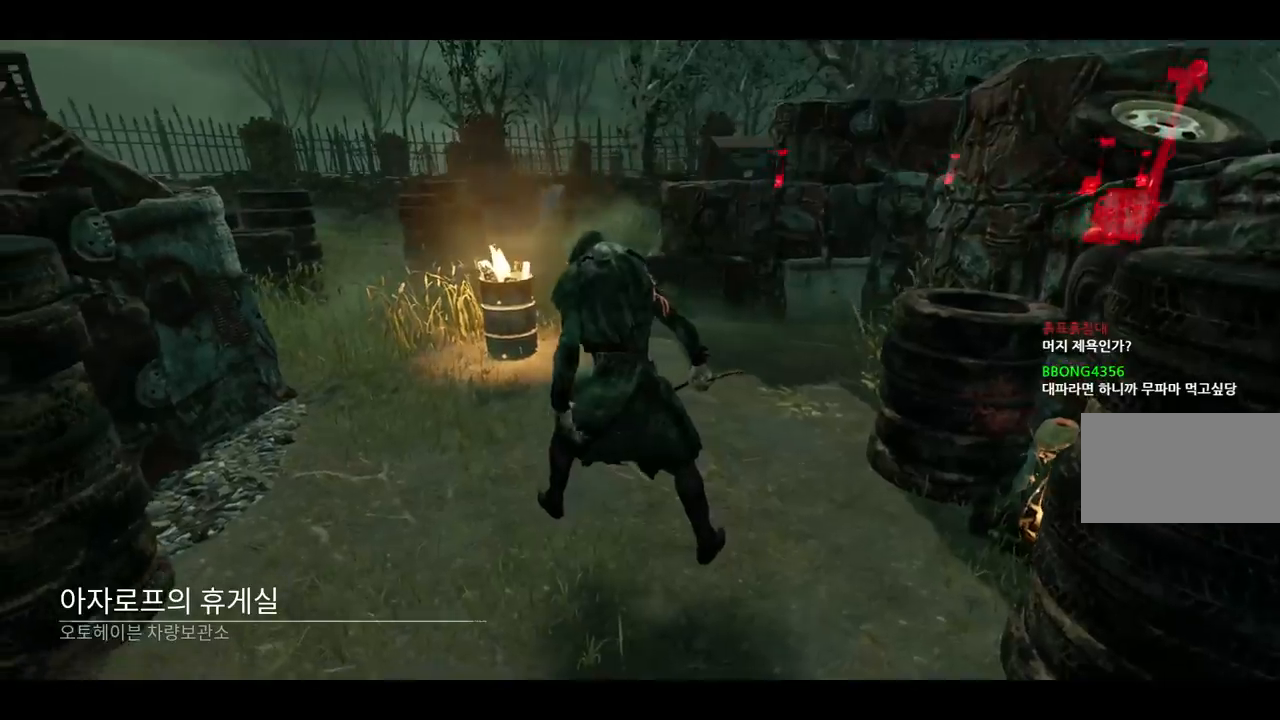
{"keys": [], "mouse": [], "events": []}
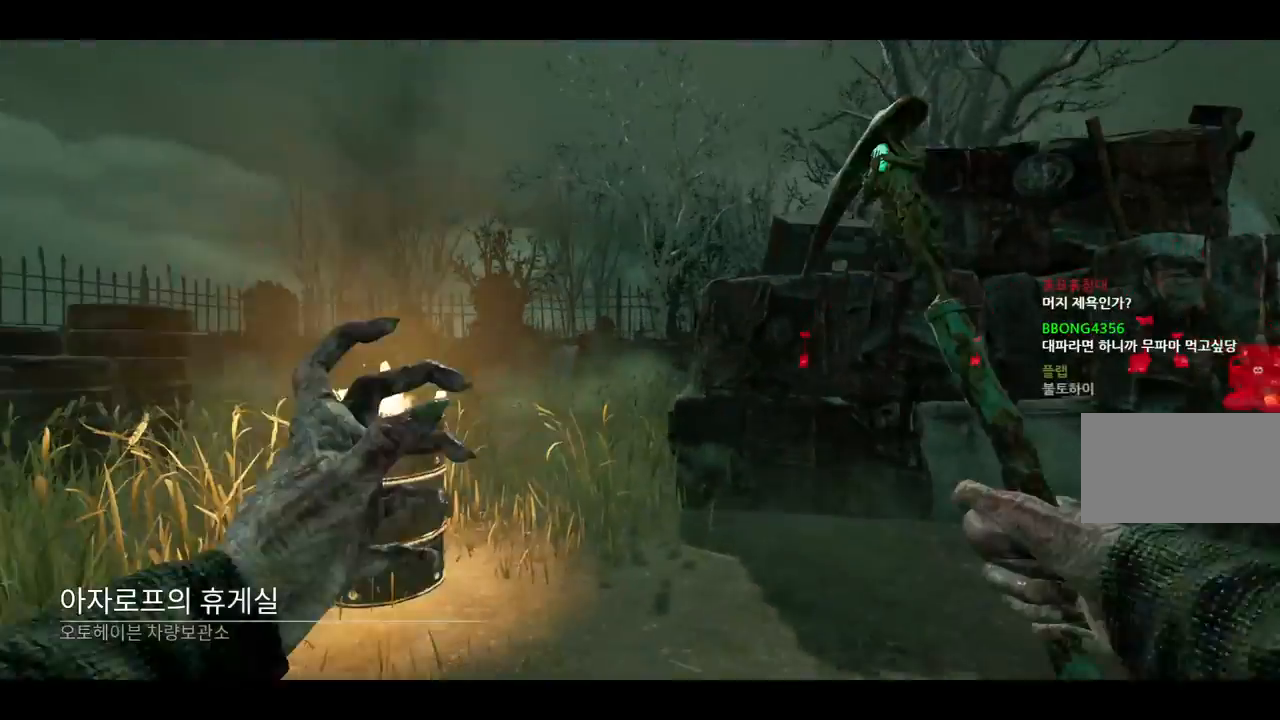
{"keys": [], "mouse": [], "events": [[150, "mouse_left", "down"], [267, "mouse_left", "up"]]}
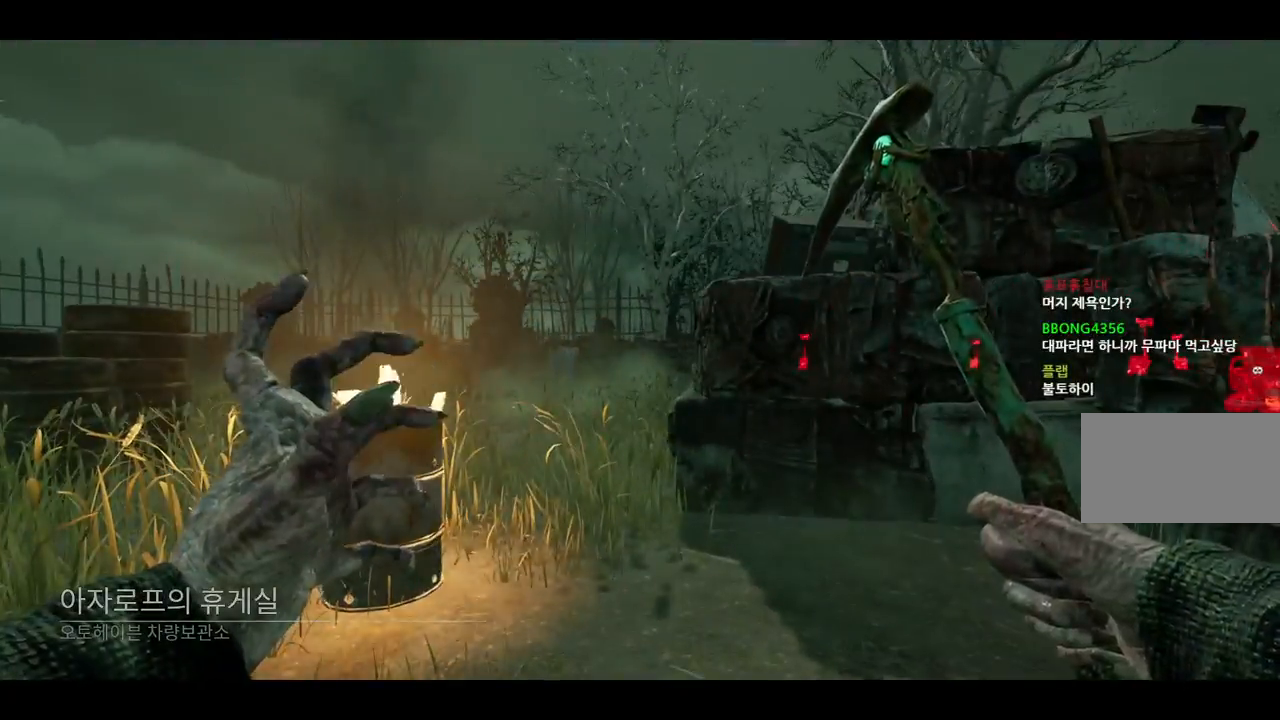
{"keys": ["w"], "mouse": [], "events": [[100, "d", "down"], [250, "d", "up"], [250, "w", "down"]]}
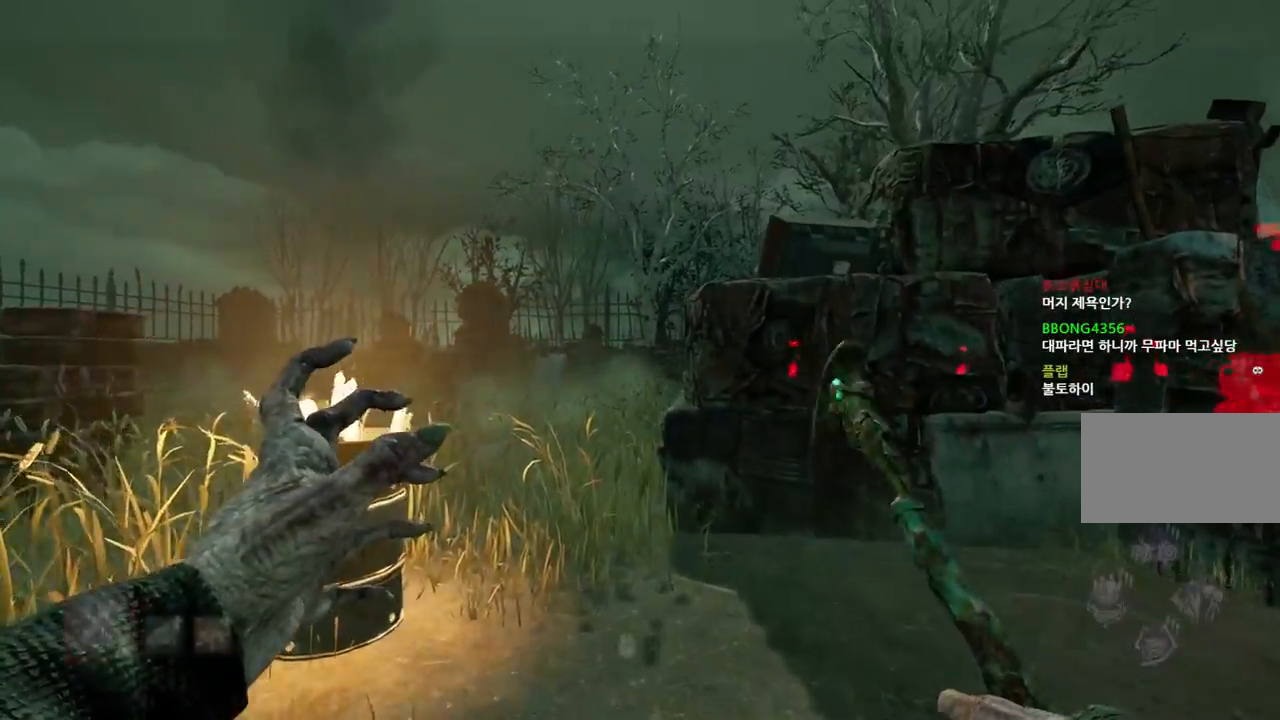
{"keys": ["a", "w"], "mouse": [], "events": [[83, "a", "down"], [383, "a", "up"], [450, "a", "down"]]}
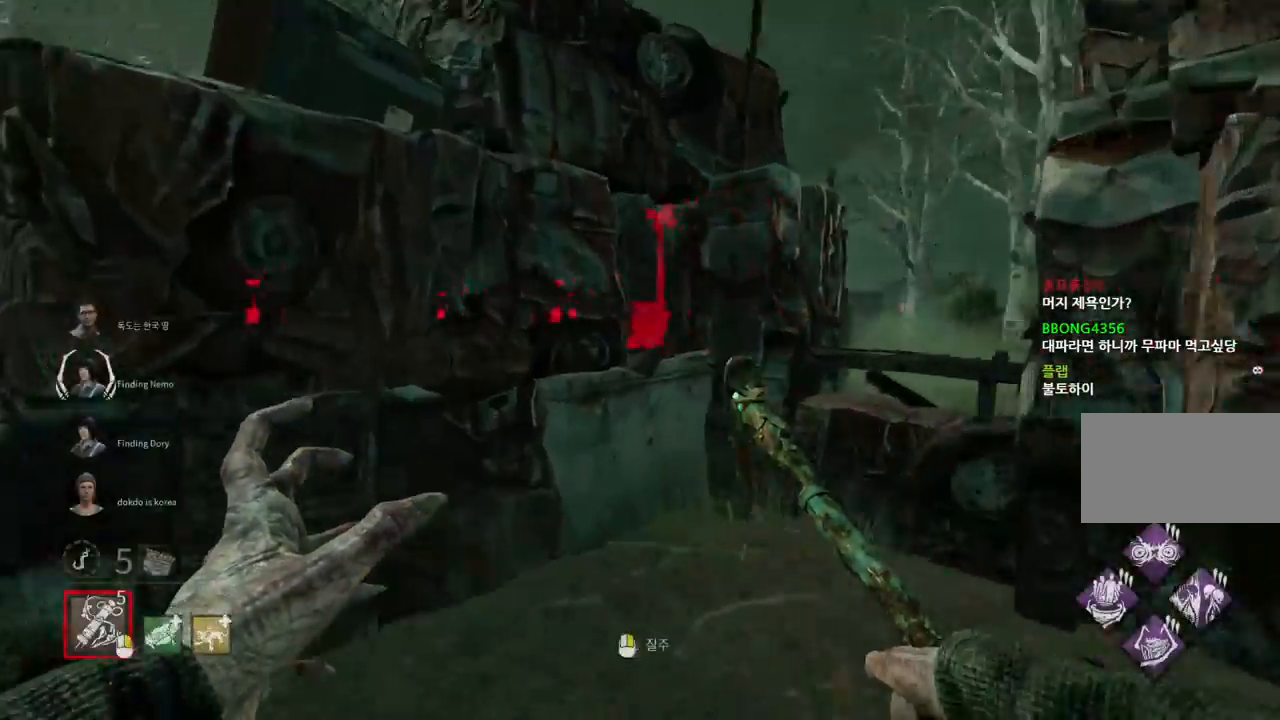
{"keys": ["a", "w"], "mouse": [], "events": [[283, "a", "up"], [433, "a", "down"]]}
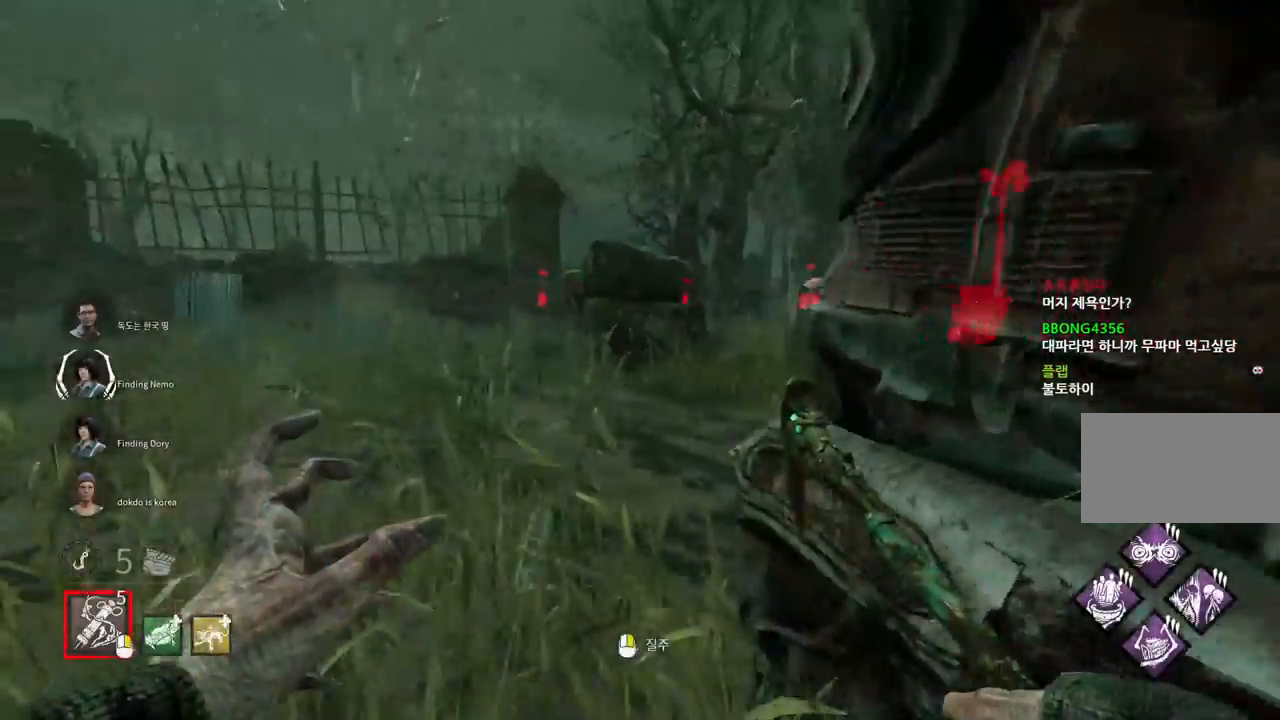
{"keys": ["w"], "mouse": ["right"], "events": [[183, "a", "up"], [450, "mouse_right", "down"]]}
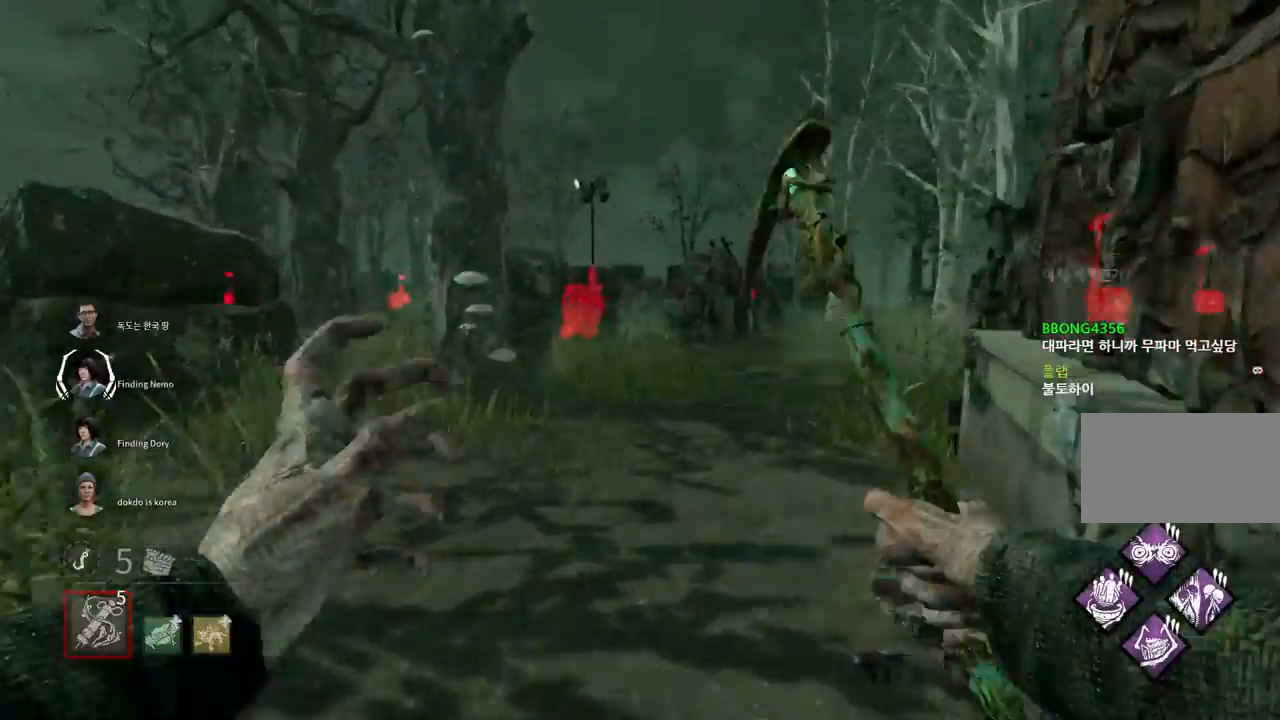
{"keys": [], "mouse": [], "events": [[83, "mouse_right", "up"], [233, "w", "up"]]}
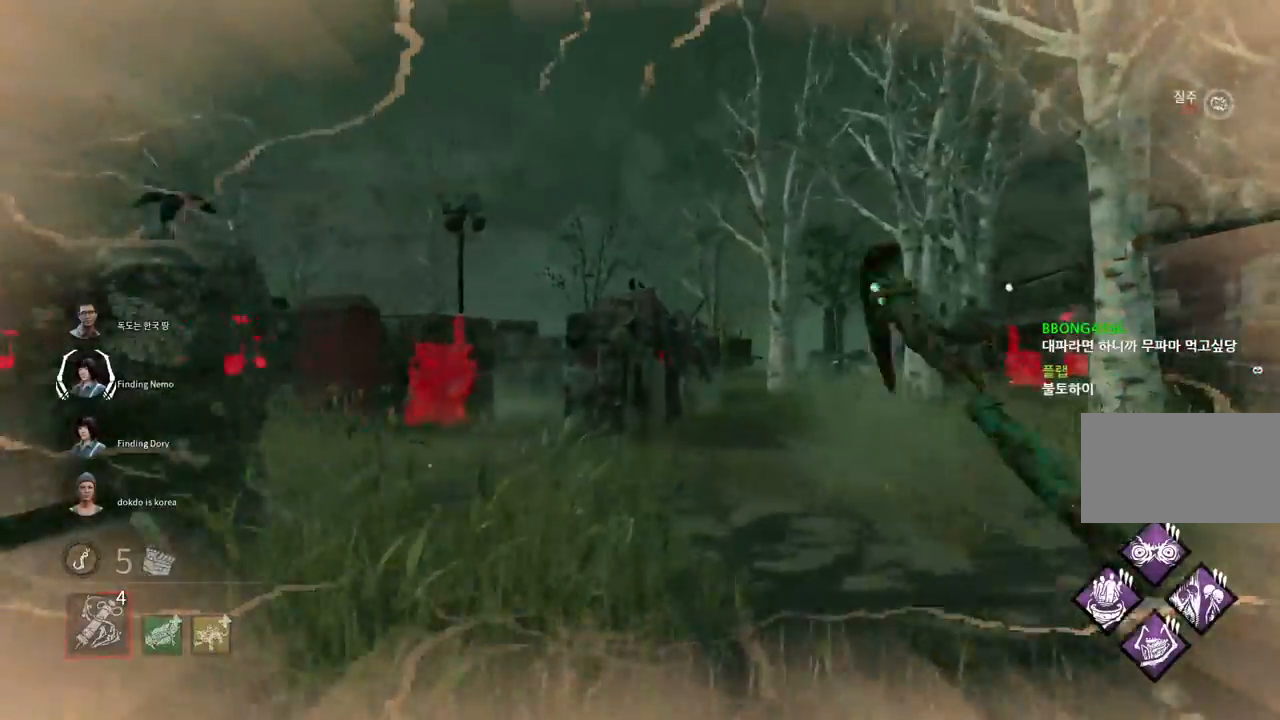
{"keys": [], "mouse": [], "events": []}
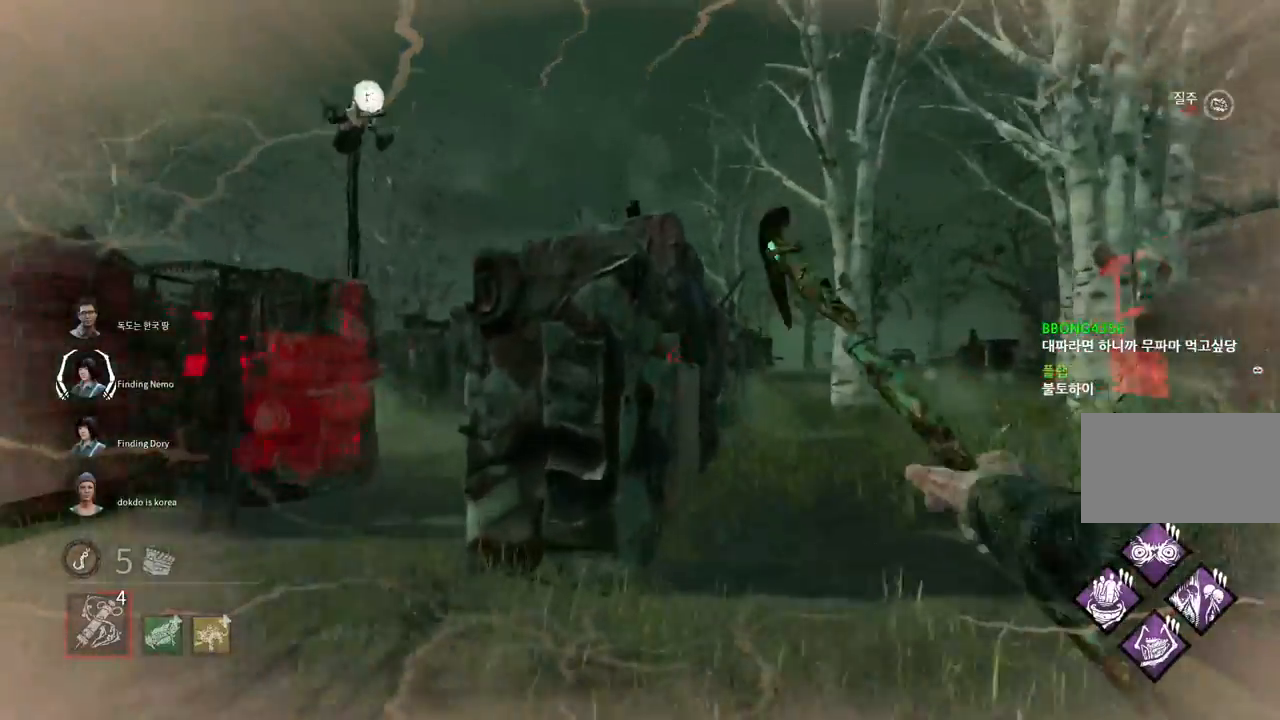
{"keys": ["w"], "mouse": ["right"], "events": [[367, "d", "down"], [367, "w", "down"], [500, "d", "up"], [500, "mouse_right", "down"]]}
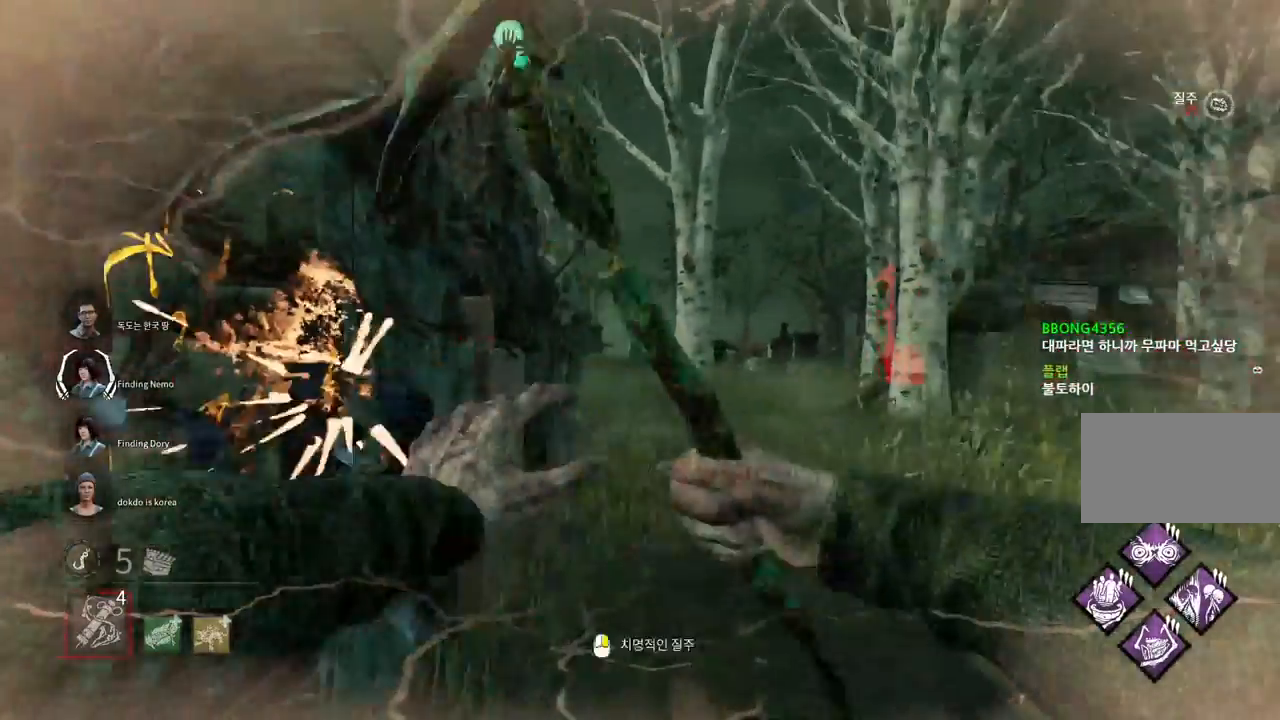
{"keys": [], "mouse": [], "events": [[50, "w", "up"], [133, "mouse_right", "up"]]}
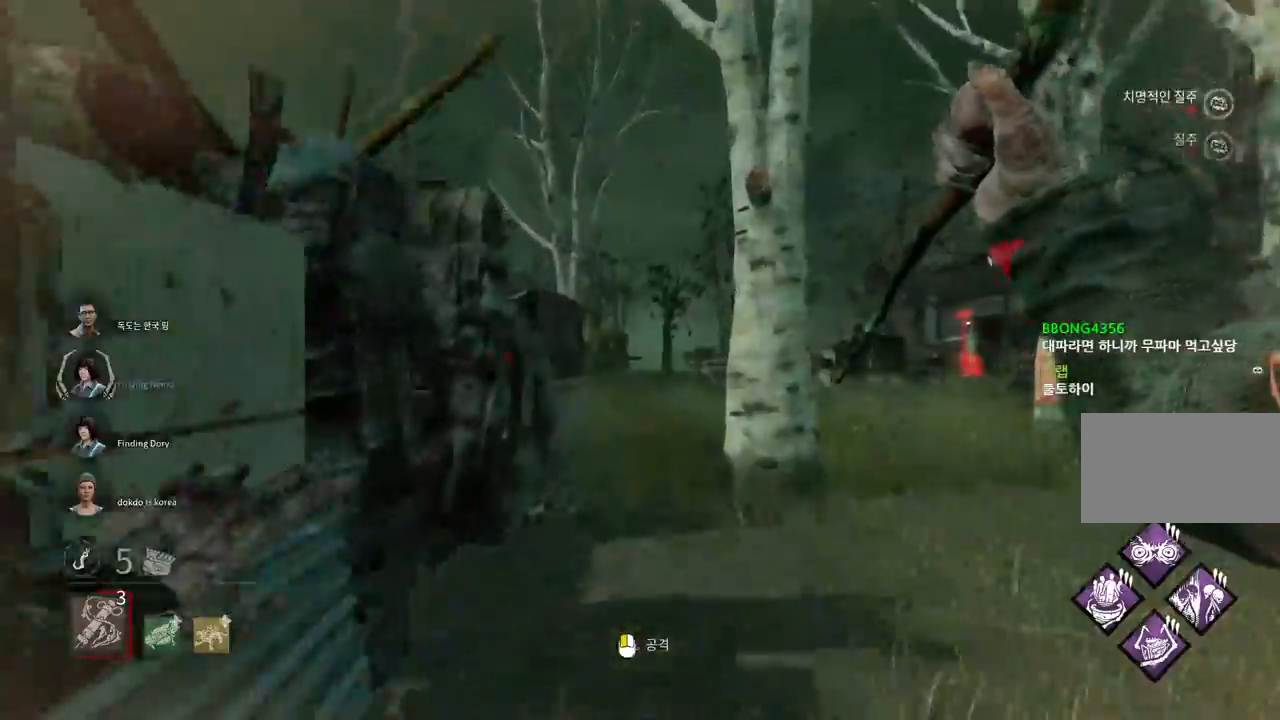
{"keys": [], "mouse": [], "events": []}
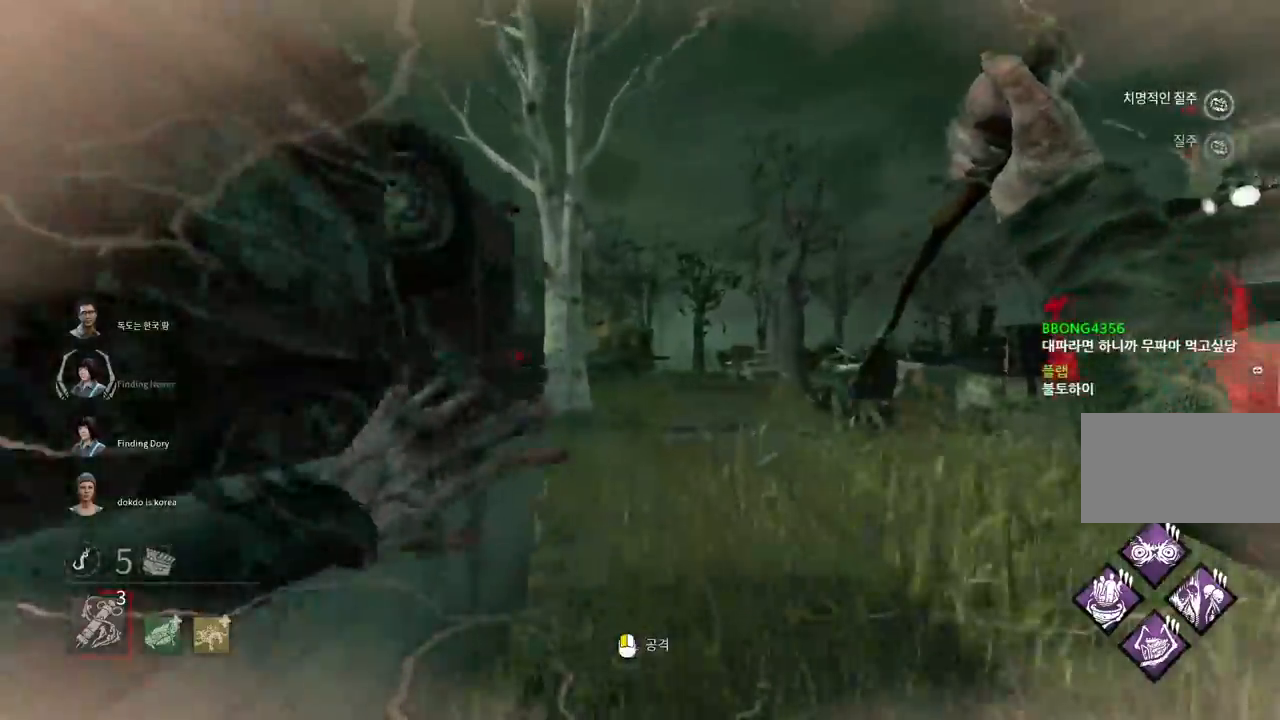
{"keys": [], "mouse": [], "events": []}
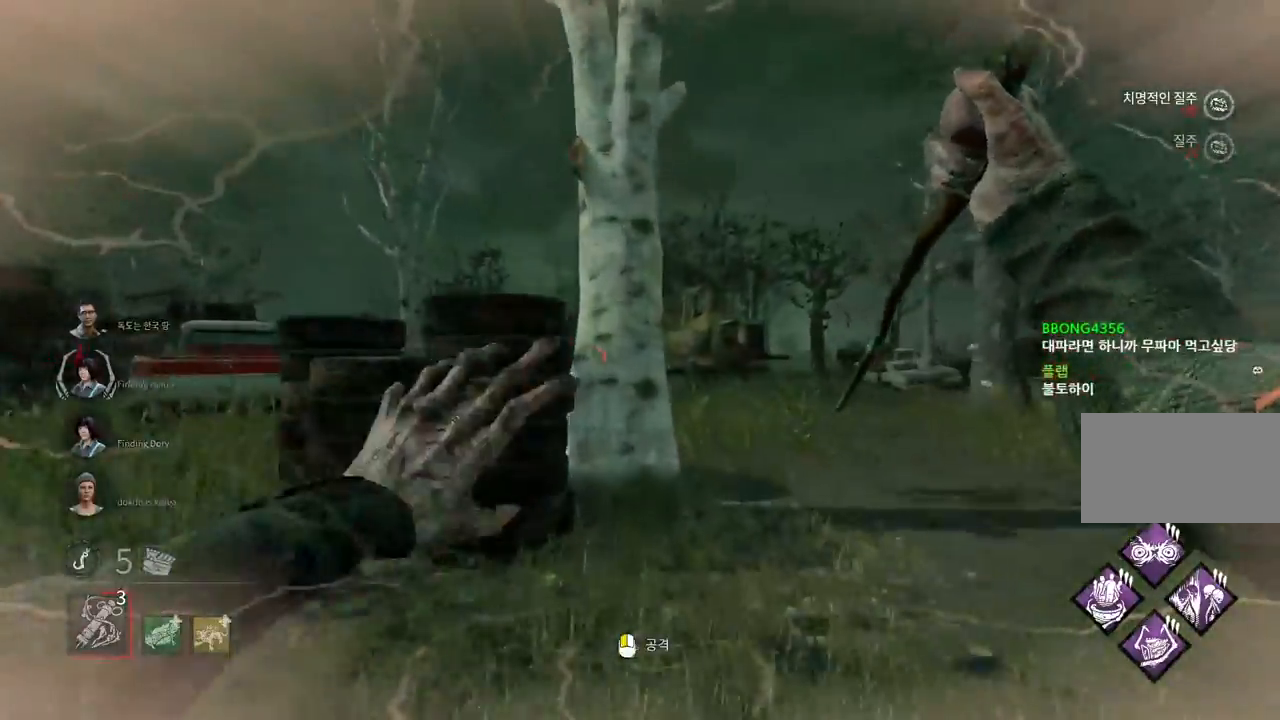
{"keys": ["w"], "mouse": [], "events": [[483, "w", "down"]]}
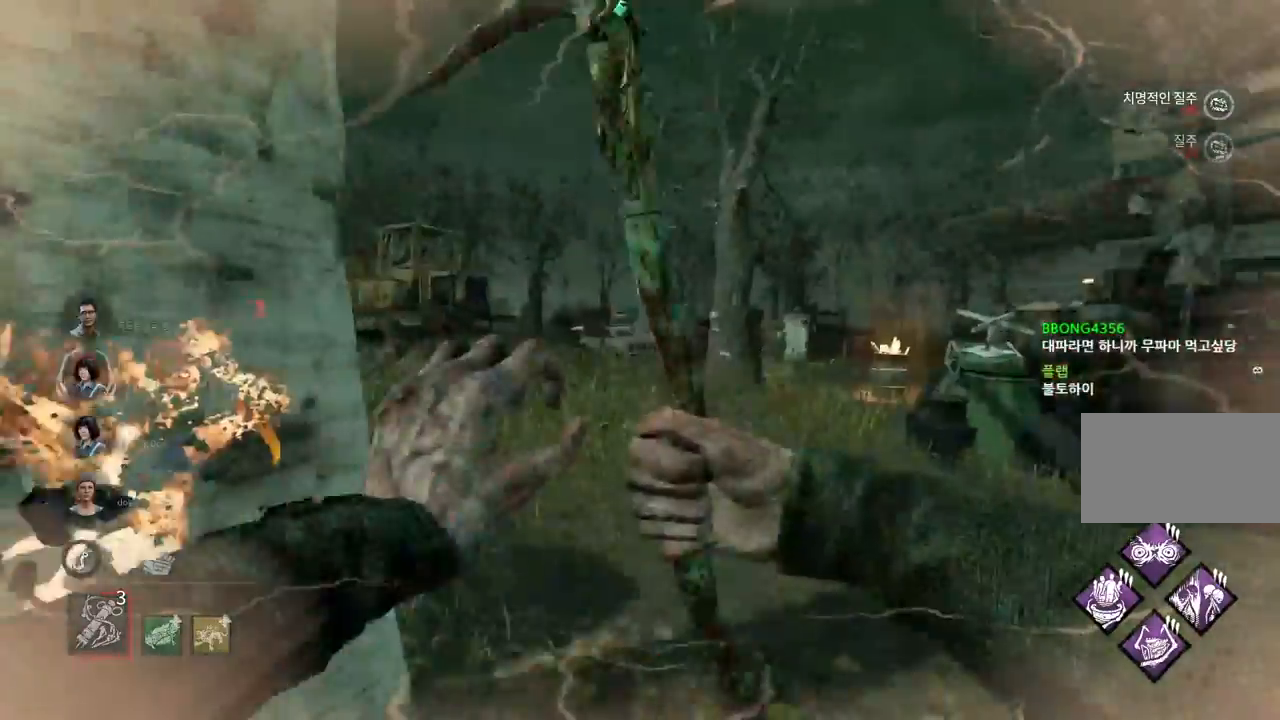
{"keys": [], "mouse": [], "events": [[250, "mouse_right", "down"], [283, "a", "down"], [350, "mouse_right", "up"], [383, "a", "up"], [467, "w", "up"]]}
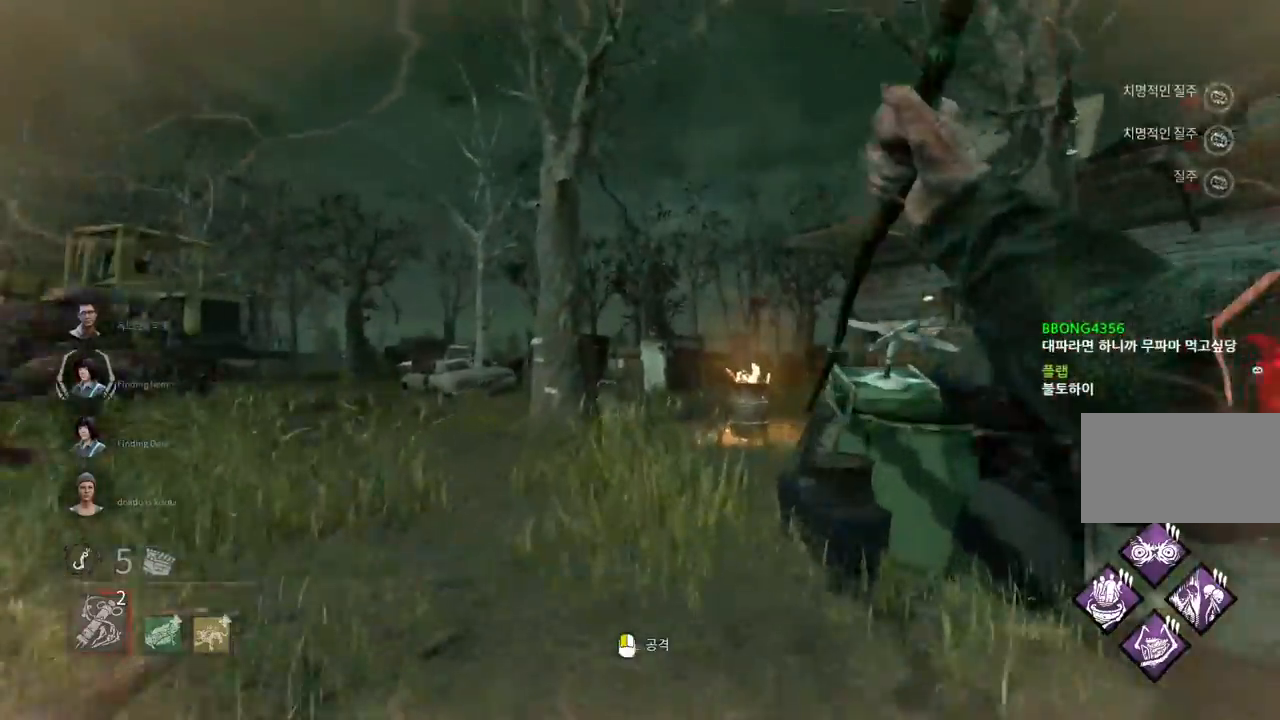
{"keys": [], "mouse": [], "events": []}
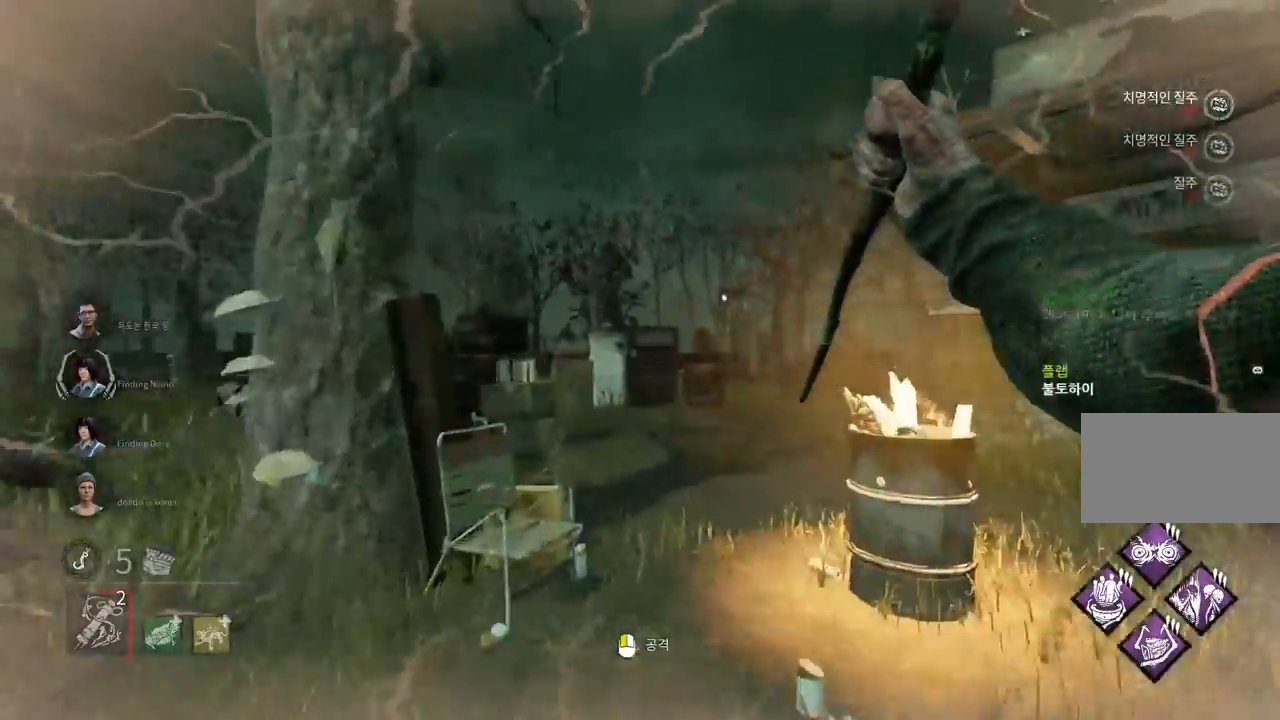
{"keys": [], "mouse": [], "events": []}
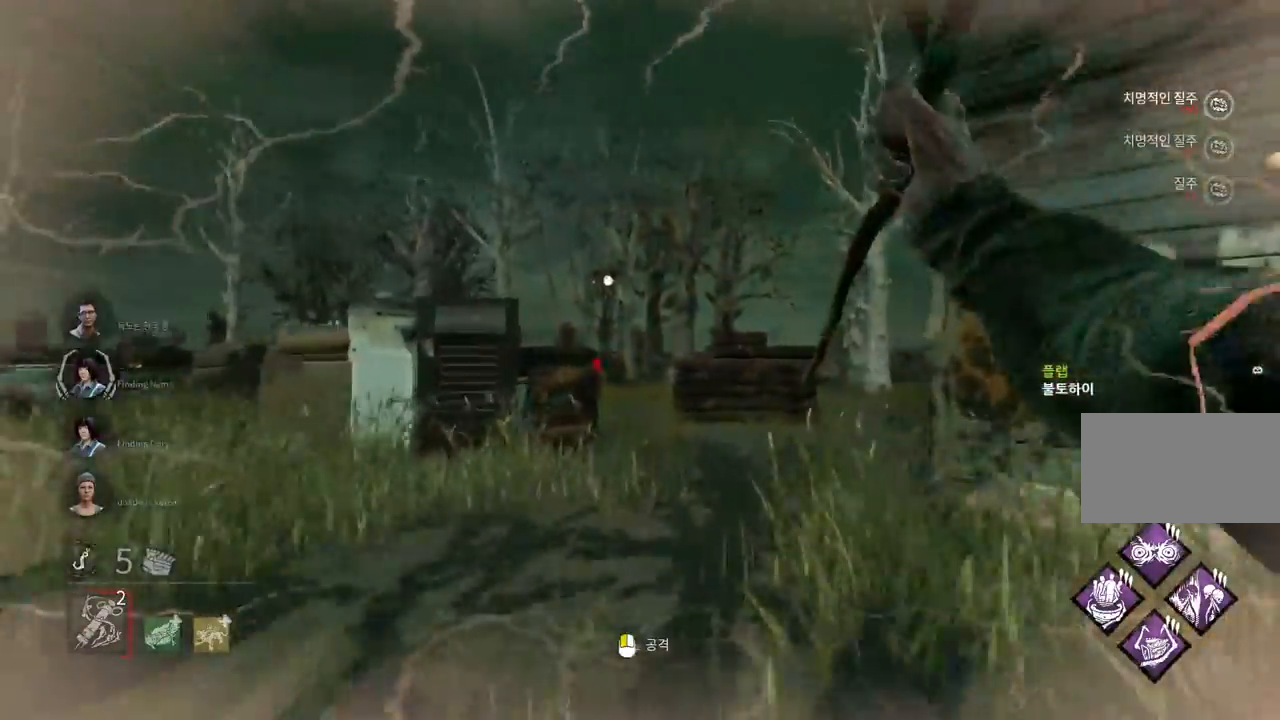
{"keys": [], "mouse": [], "events": []}
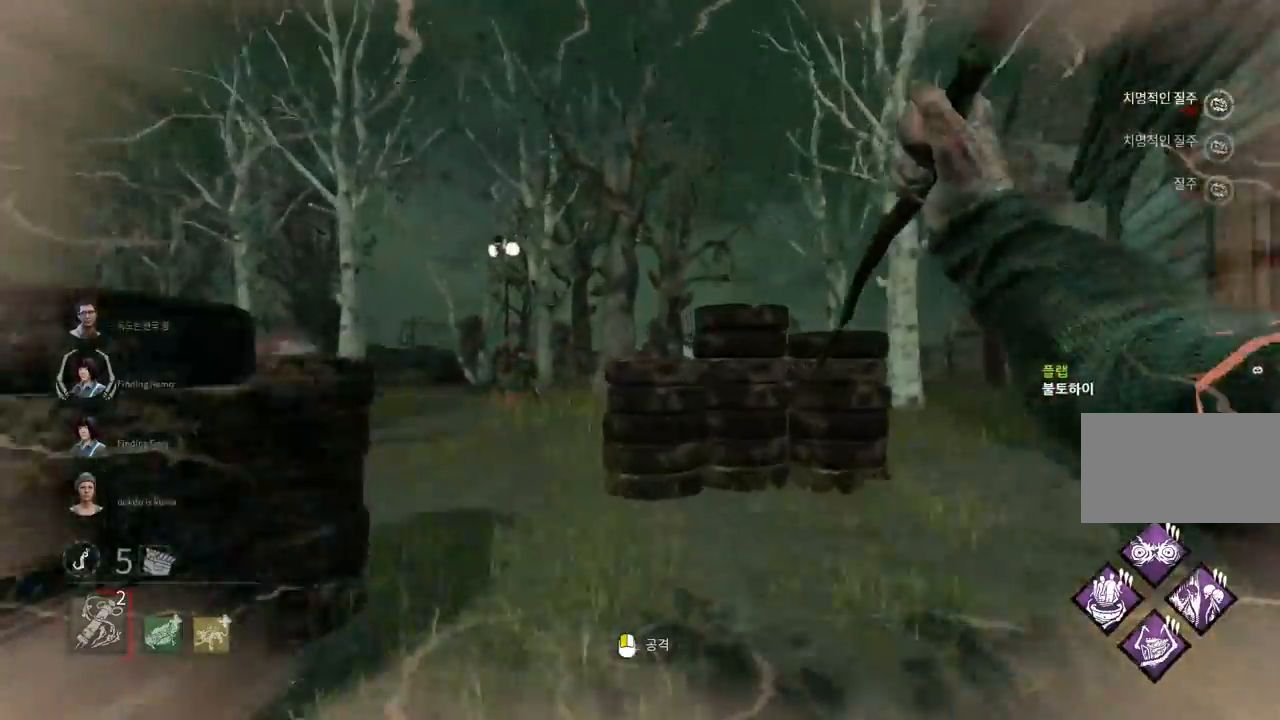
{"keys": ["d"], "mouse": [], "events": [[483, "d", "down"]]}
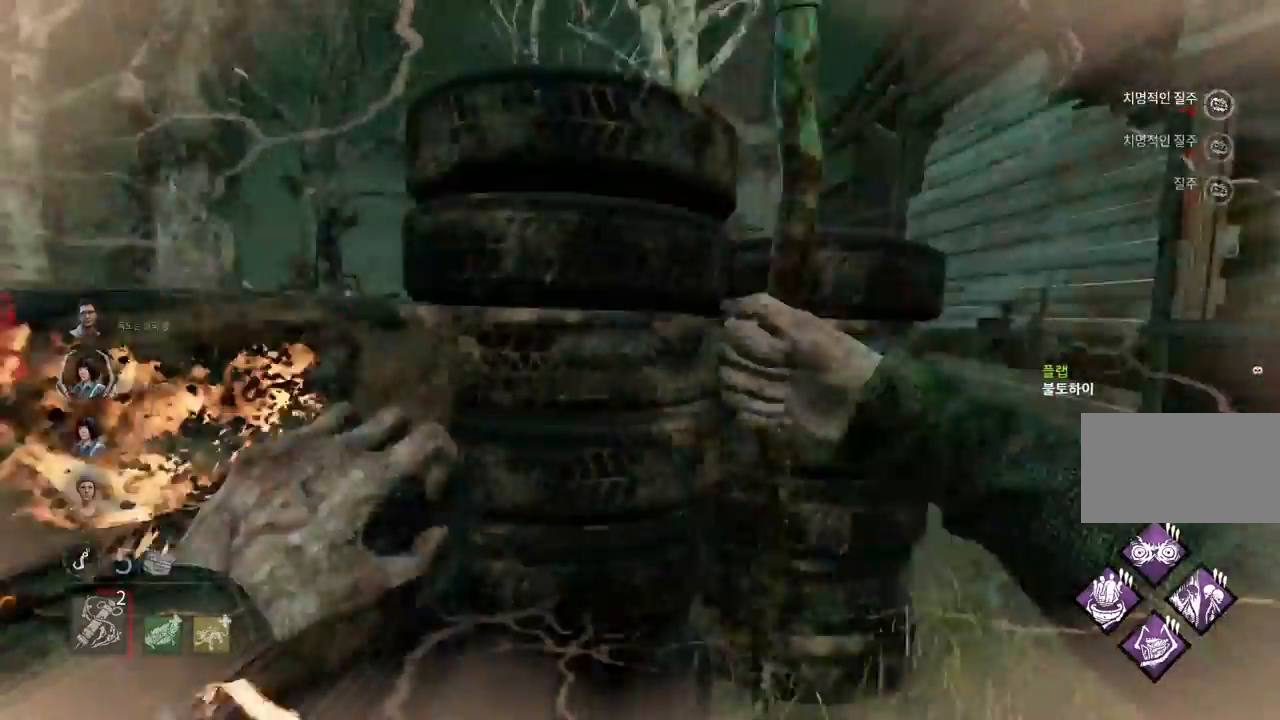
{"keys": [], "mouse": [], "events": [[17, "w", "down"], [383, "mouse_right", "down"], [417, "d", "up"], [433, "w", "up"], [483, "mouse_right", "up"]]}
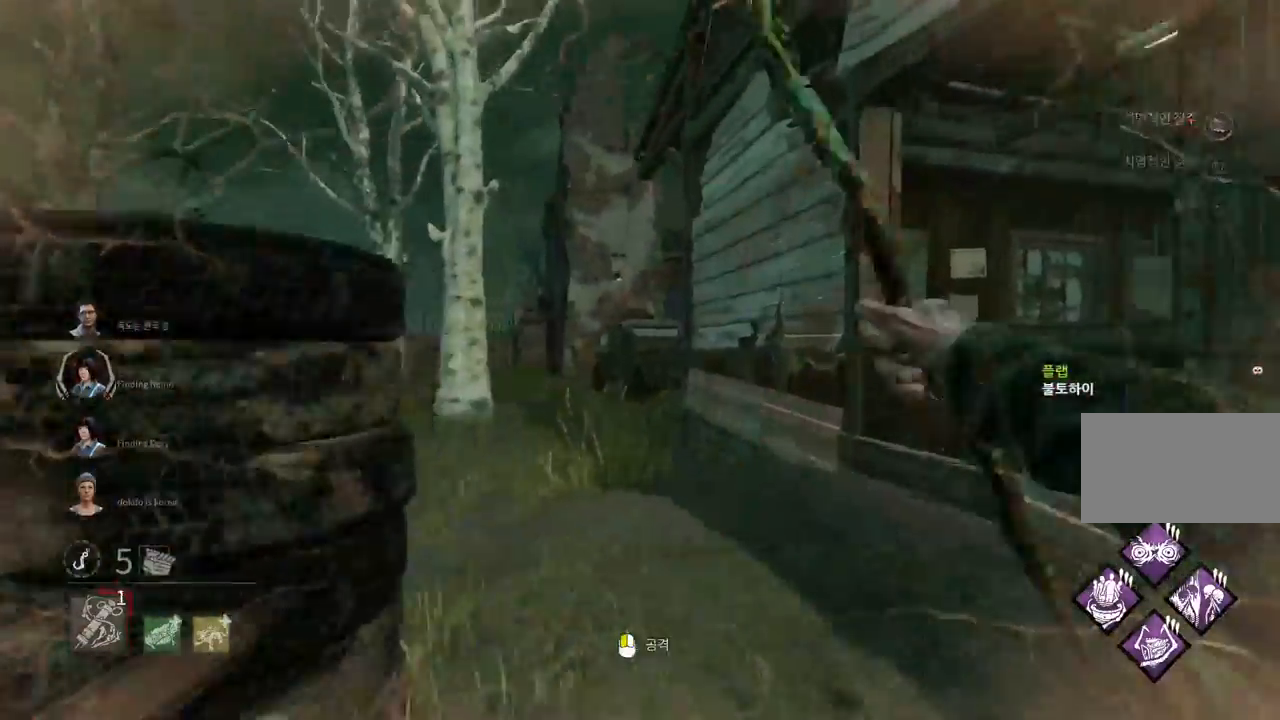
{"keys": [], "mouse": [], "events": []}
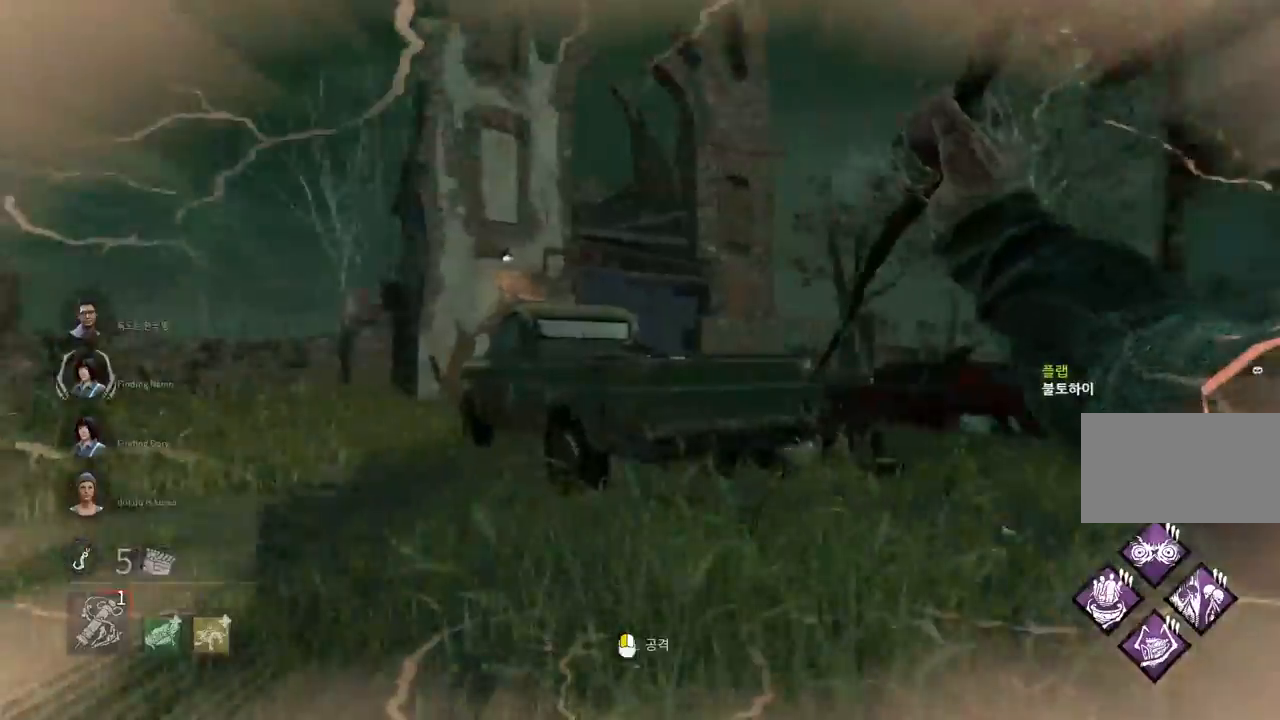
{"keys": ["d", "w"], "mouse": [], "events": [[33, "d", "down"], [150, "w", "down"]]}
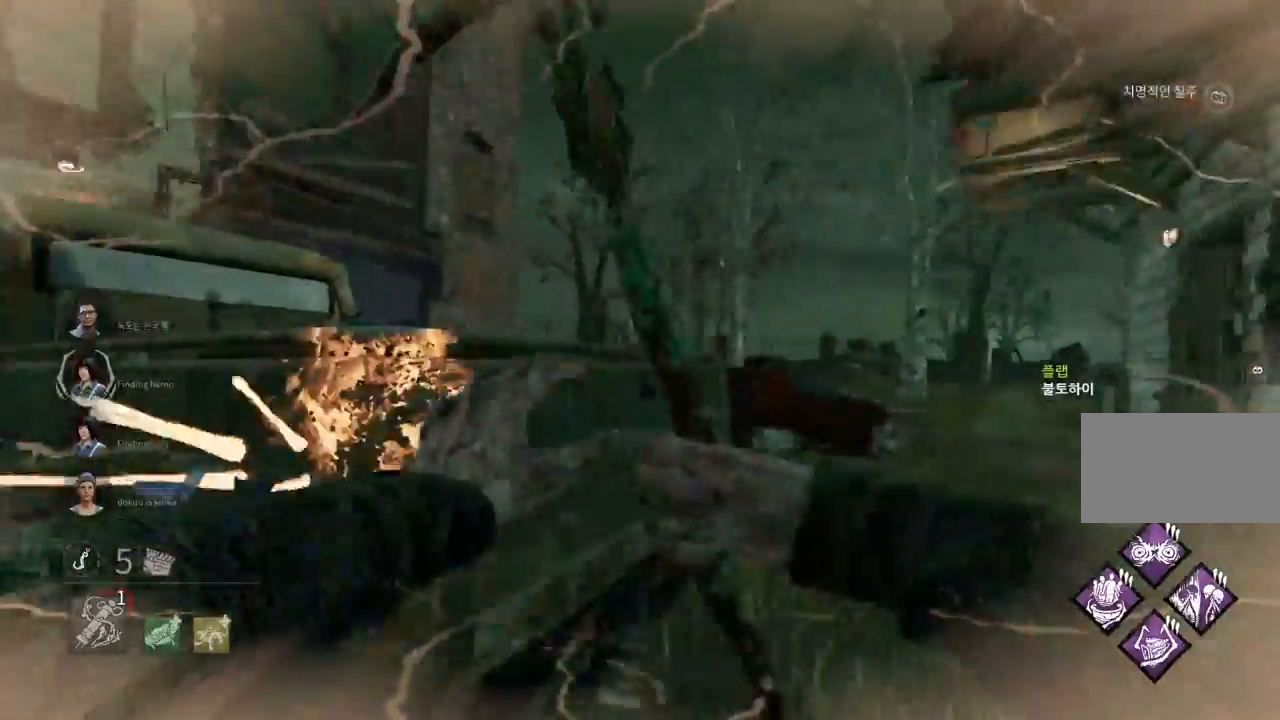
{"keys": ["w"], "mouse": ["right"], "events": [[33, "d", "up"], [333, "a", "down"], [450, "mouse_right", "down"], [467, "a", "up"]]}